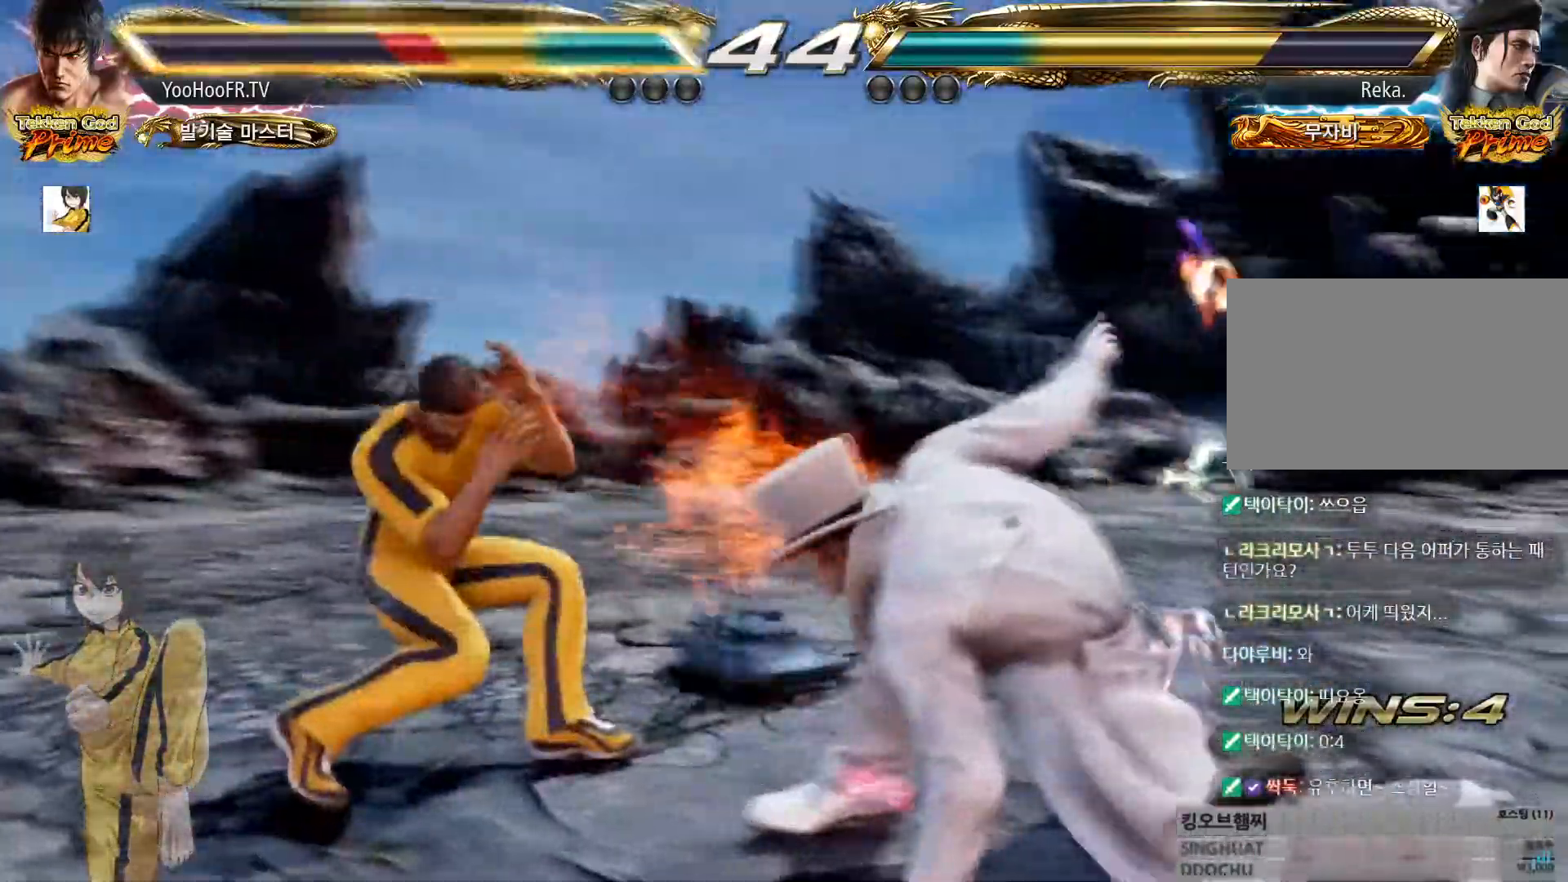
Gameplay with a controller (arcade stick); each line is a JSON object with the inputs held at the frame after it. "button_events" lists button changes between this image and that frame as [ms after this image, input, new state], when the widget could be followed in between (sticks are given only as held states). Not read: L3 R3.
{"buttons": [], "left_stick": "down-right"}
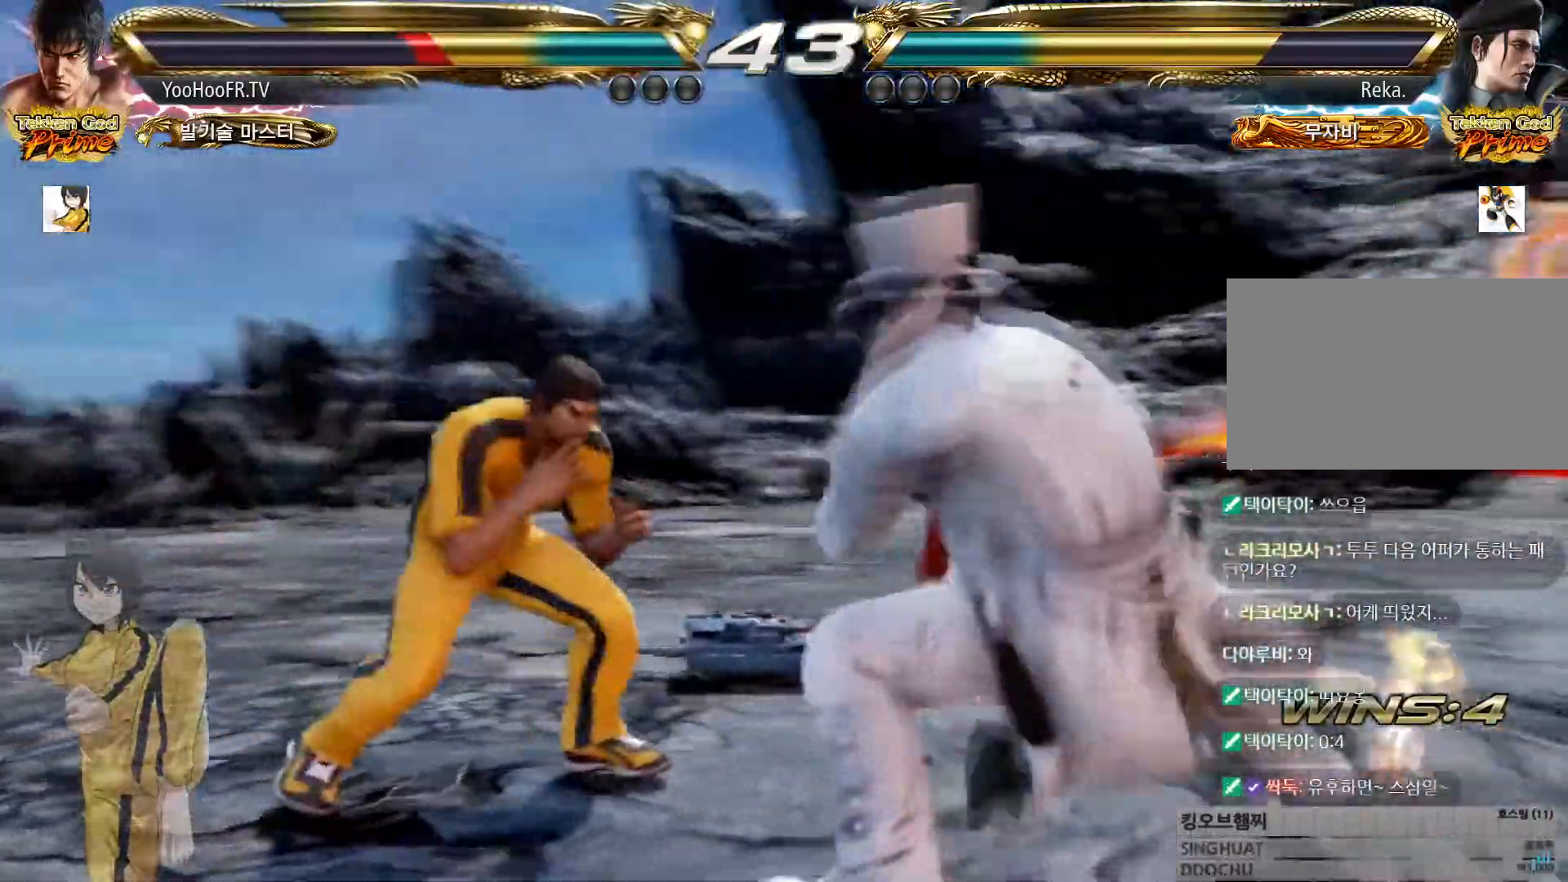
{"buttons": [], "left_stick": "down-right", "button_events": [[33, "CROSS", "down"], [167, "CROSS", "up"]]}
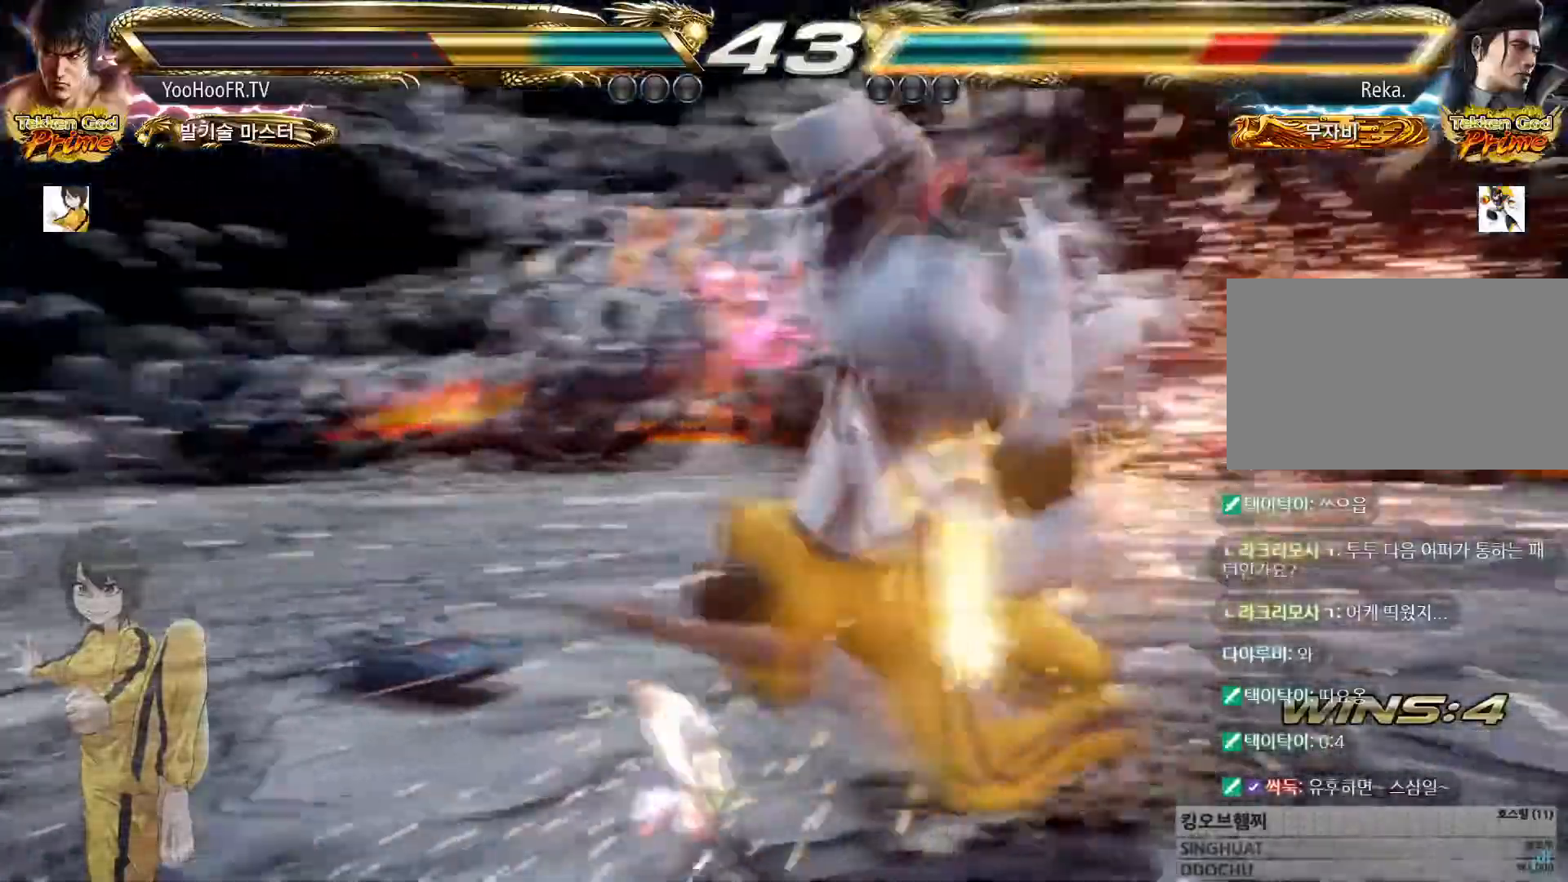
{"buttons": ["CROSS"], "left_stick": "center", "button_events": [[284, "CROSS", "down"], [334, "CROSS", "up"], [351, "CROSS", "down"], [434, "CROSS", "up"], [484, "CROSS", "down"]]}
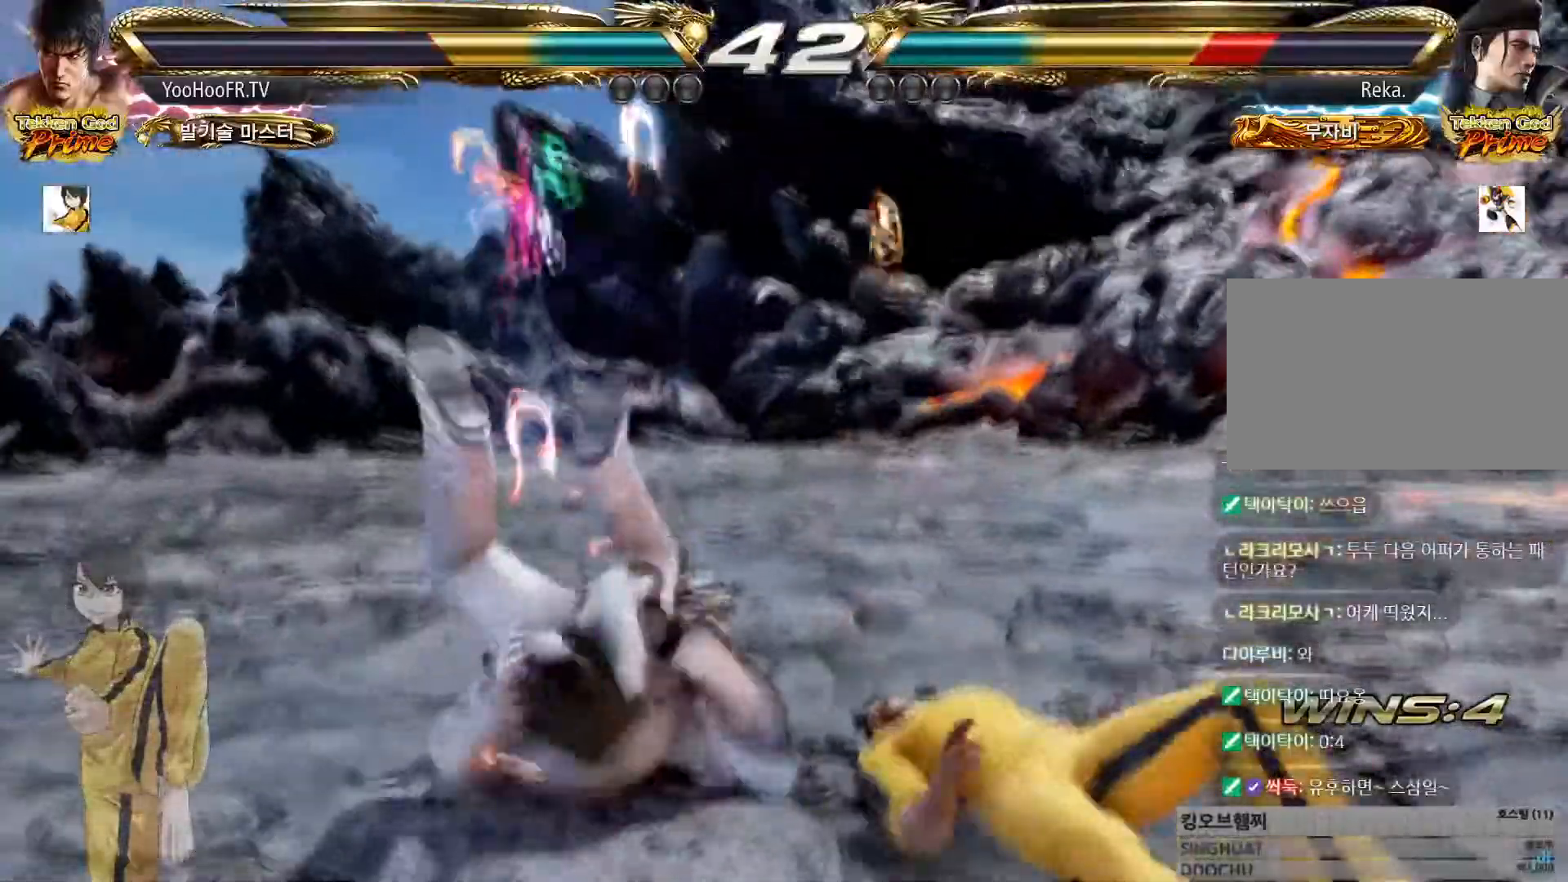
{"buttons": ["CROSS"], "left_stick": "center"}